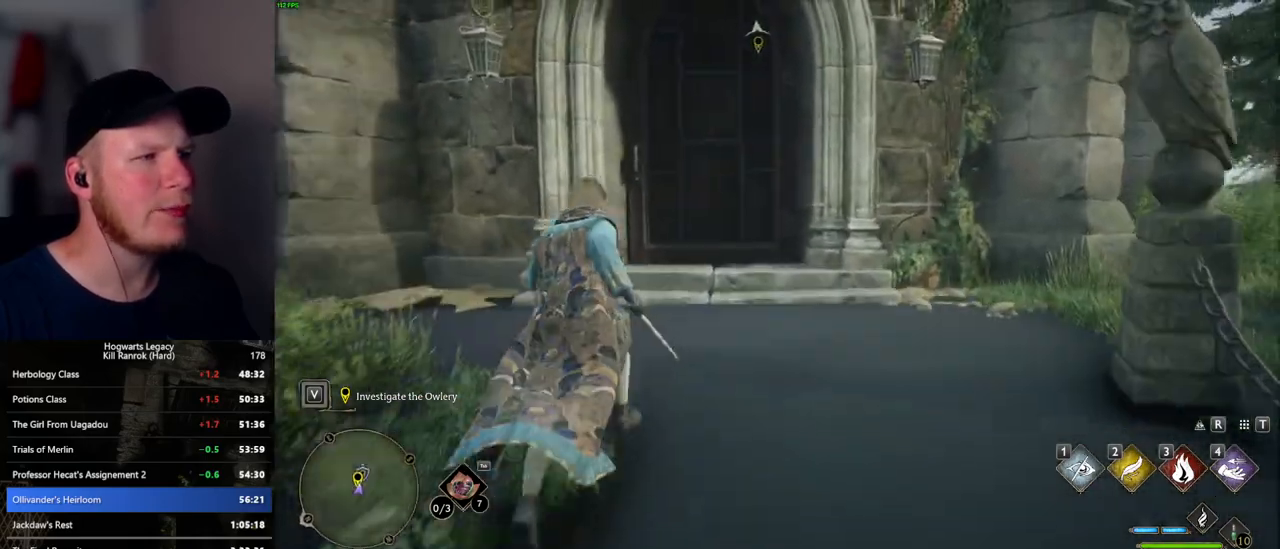
Gameplay with keyboard and mouse; each line is a JSON object with the keys and mouse buttons held at the frame after it. "events" lists presses ("down") and releases ("up") of ".", "/", "0", "1", "2", "3", "4", "5", "6", "7", "8", "9", "a", "alt_l", "alt_r", "b", "backslash", "backspace", "c", "caps_lock", "comma", "ctrl_l", "ctrl_r", "d", "e", "equals", "escape", "f", "f1", "f10", "f11", "f12", "f2", "f3", "f5", "f6", "f7", "f8", "f9", "g", "h", "i", "j", "k", "l", "lbracket", "m", "minus", "n", "o", "p", "q", "quote", "r", "rbracket", "return", "s", "semicolon", "shift_l", "shift_r", "space", "super", "super_r", "t", "tab", "tilde", "u", "v", "w", "x", "y", "z", "mouse_left", "mouse_wheel", "mouse_right", "mouse_mb4" and "mouse_mb5" between this image and that frame as [ms after this image, input, new state], when the widget could be followed in between. "mouse_left", "mouse_wheel", "mouse_right", "mouse_mb4", "mouse_mb5" = the "left", "wheel", "right", "mb4", "mb5" buttons of the "mouse" list. No other keys are recorded. "wheel" means that the mouse wheel is clicked or scrolled. Mouse movement is not recorded. Not read: f4.
{"keys": ["w"], "mouse": [], "events": [[217, "space", "down"], [450, "space", "up"]]}
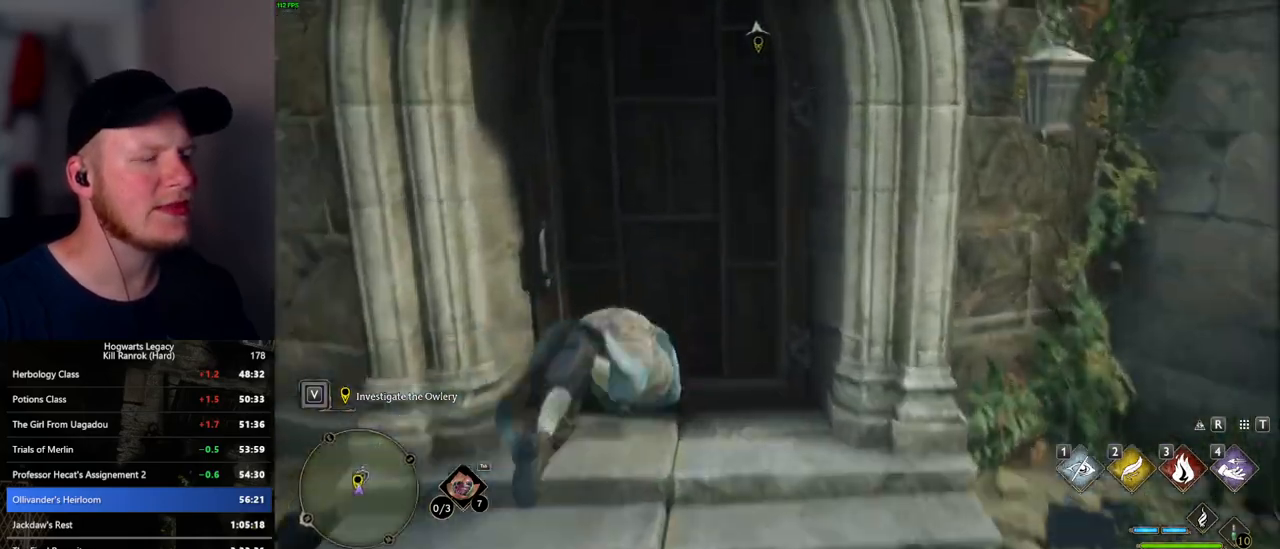
{"keys": ["w"], "mouse": [], "events": []}
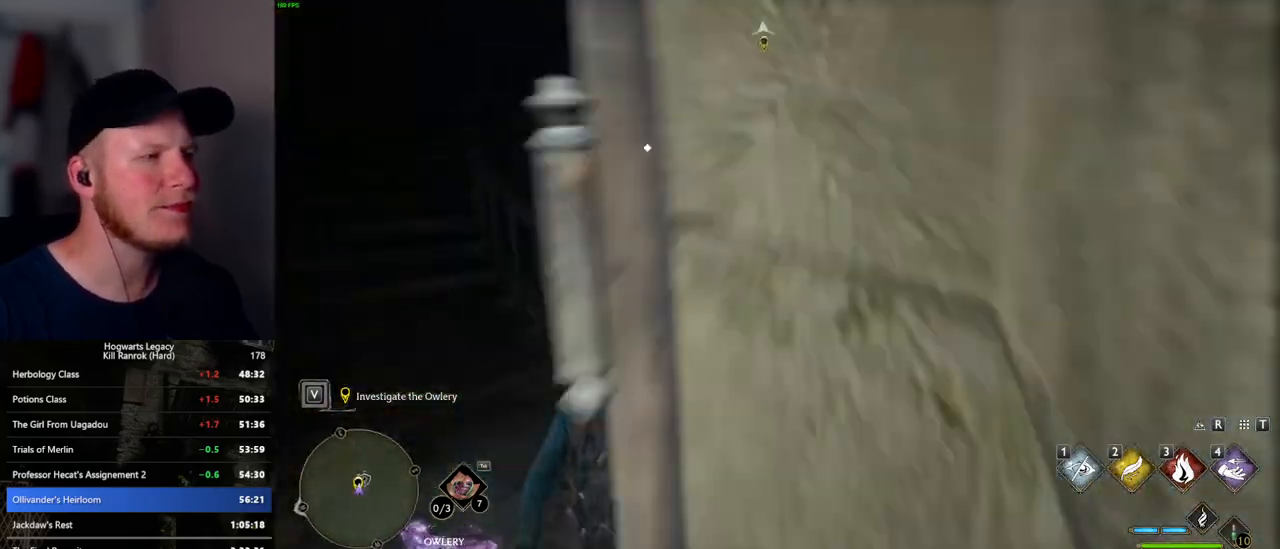
{"keys": ["w"], "mouse": [], "events": []}
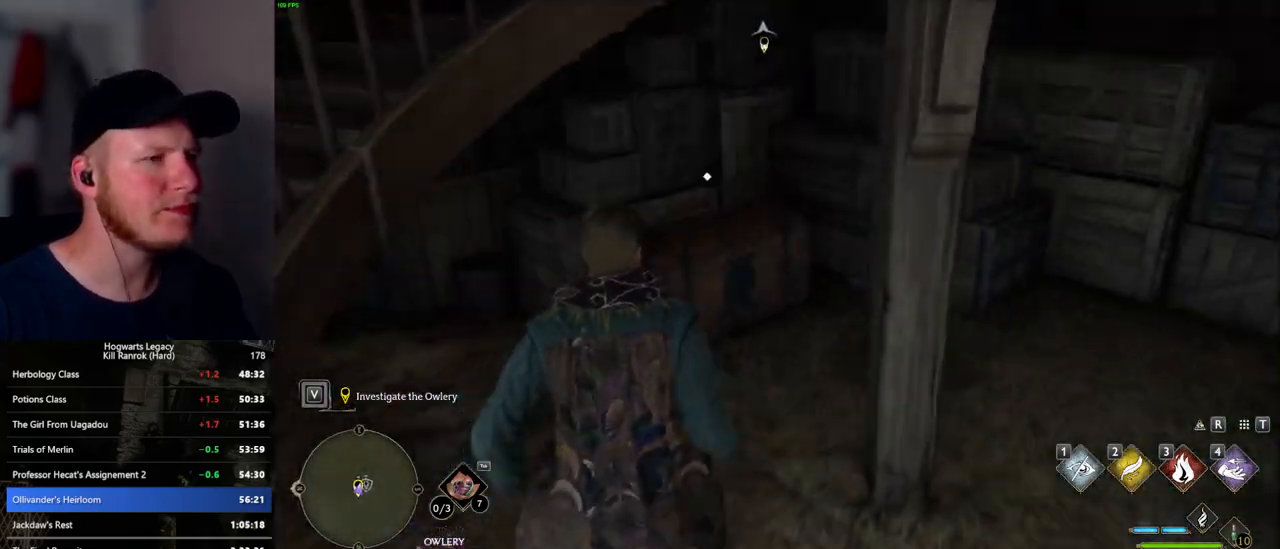
{"keys": ["s", "space"], "mouse": [], "events": [[100, "w", "up"], [217, "f", "down"], [317, "f", "up"], [334, "s", "down"], [417, "space", "down"]]}
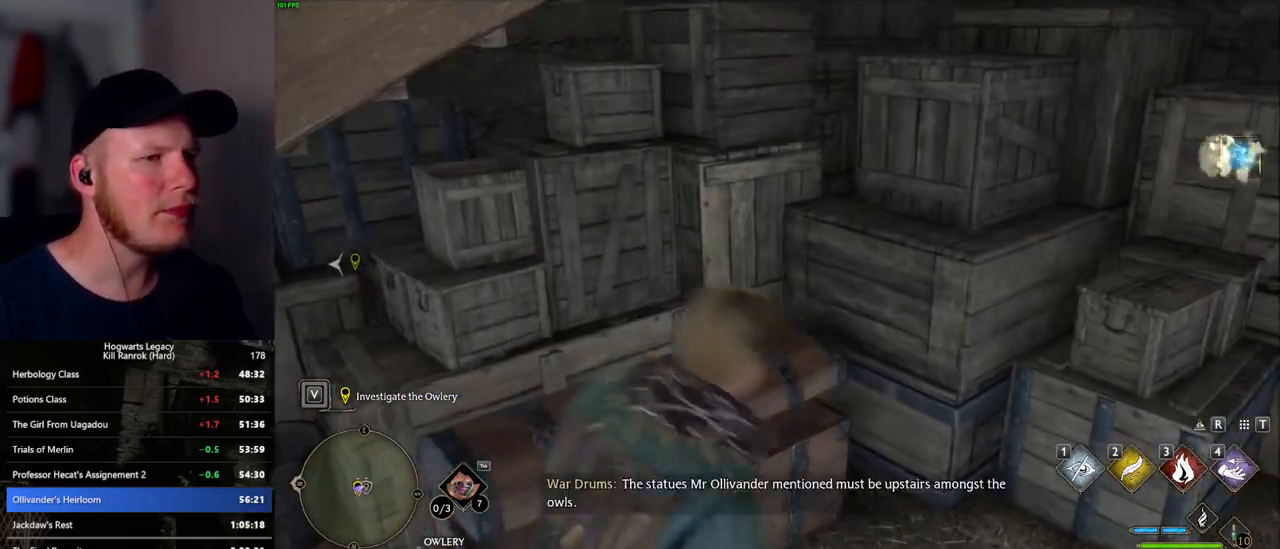
{"keys": ["a", "w"], "mouse": [], "events": [[34, "space", "up"], [167, "a", "down"], [267, "s", "up"], [384, "w", "down"]]}
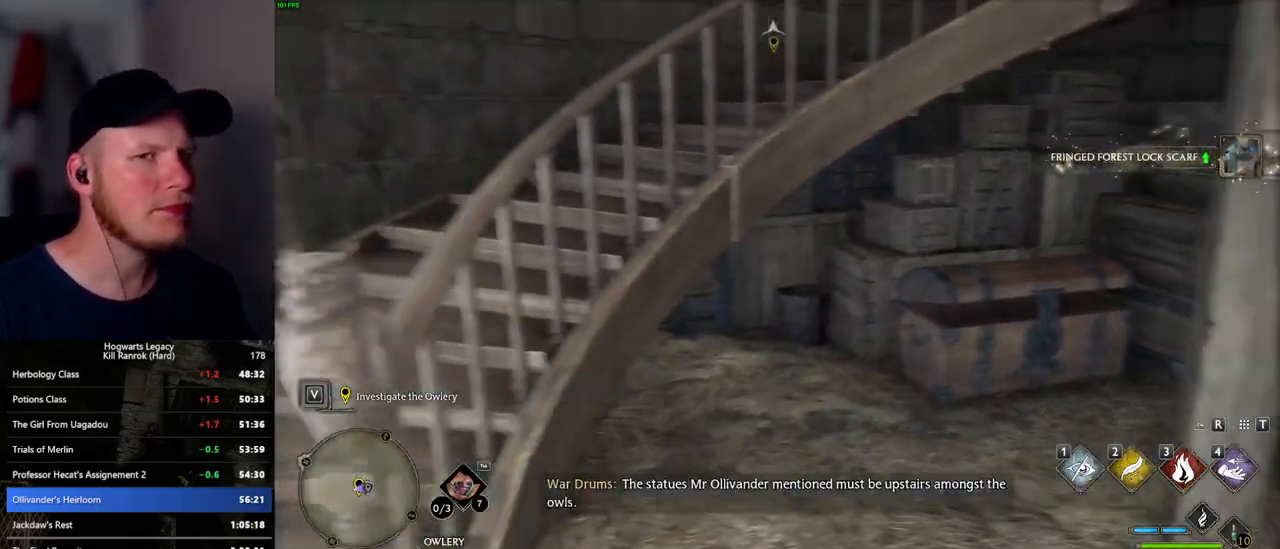
{"keys": ["w"], "mouse": [], "events": [[17, "a", "up"], [150, "shift_l", "down"], [284, "shift_l", "up"]]}
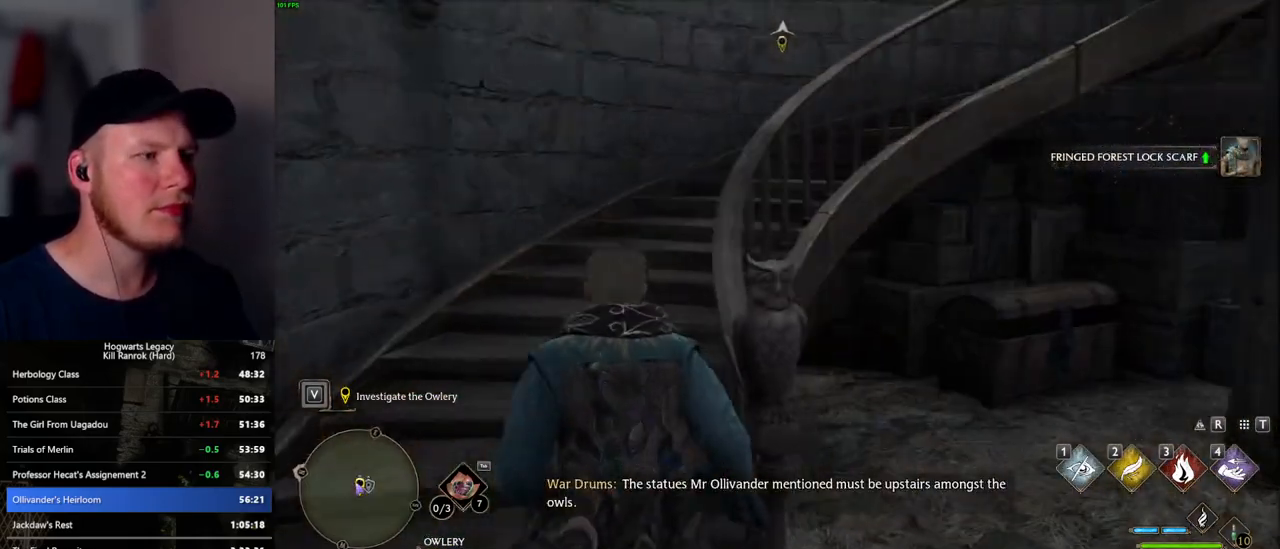
{"keys": ["w"], "mouse": [], "events": []}
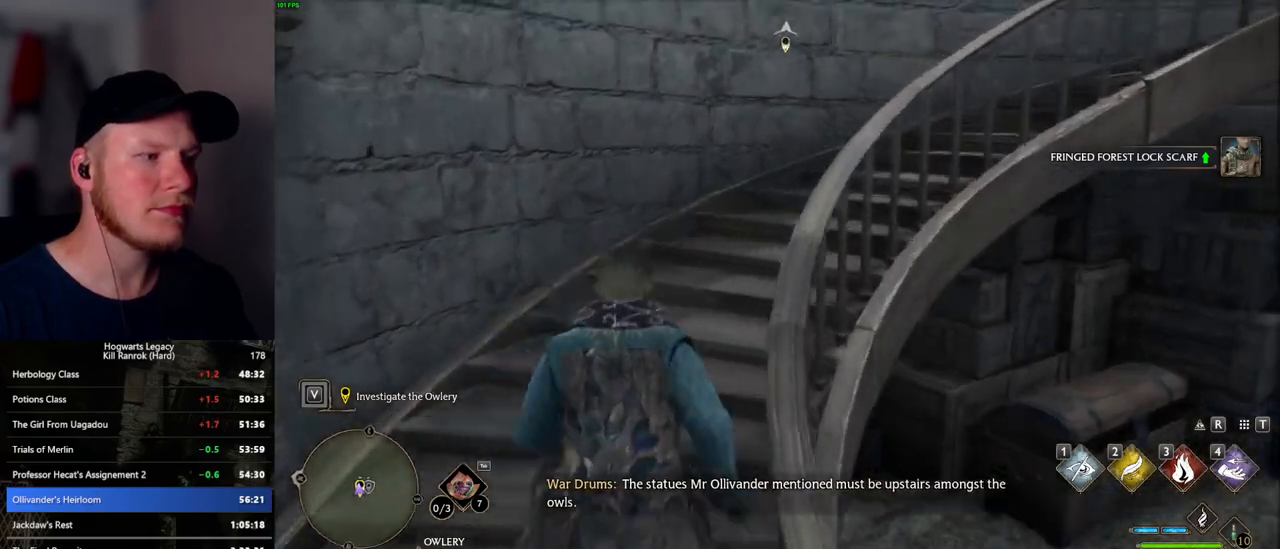
{"keys": ["w"], "mouse": [], "events": []}
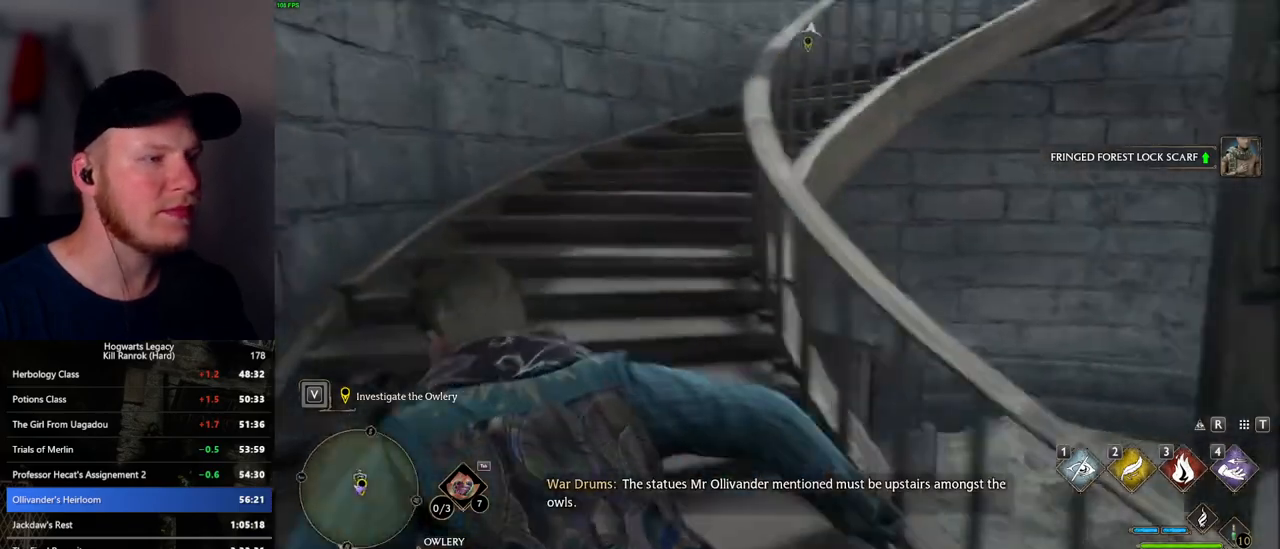
{"keys": ["w"], "mouse": [], "events": []}
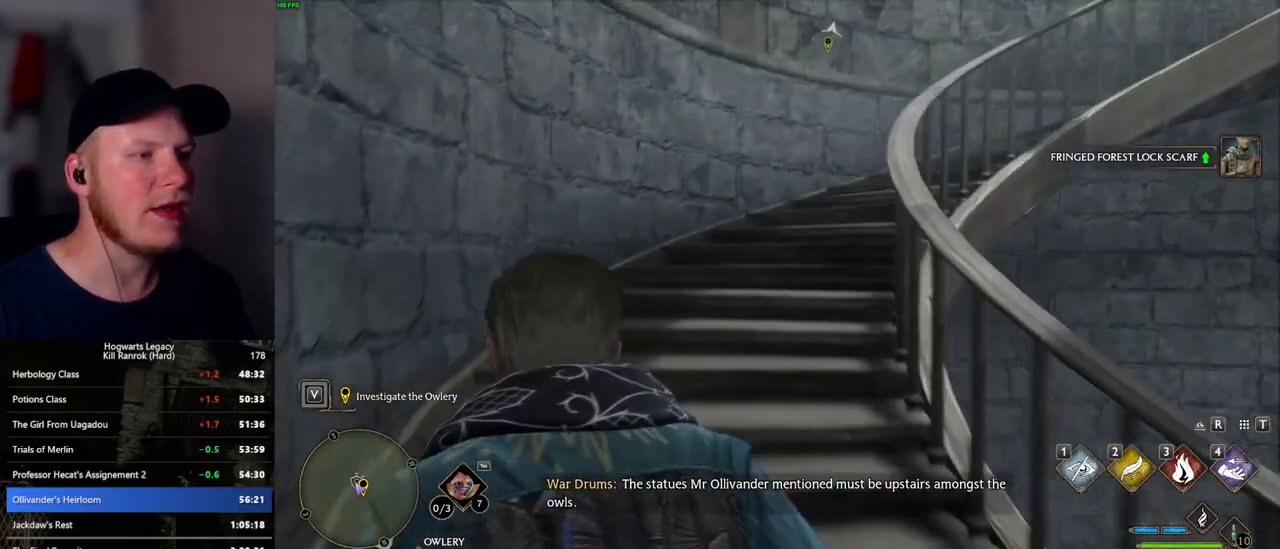
{"keys": ["w"], "mouse": [], "events": []}
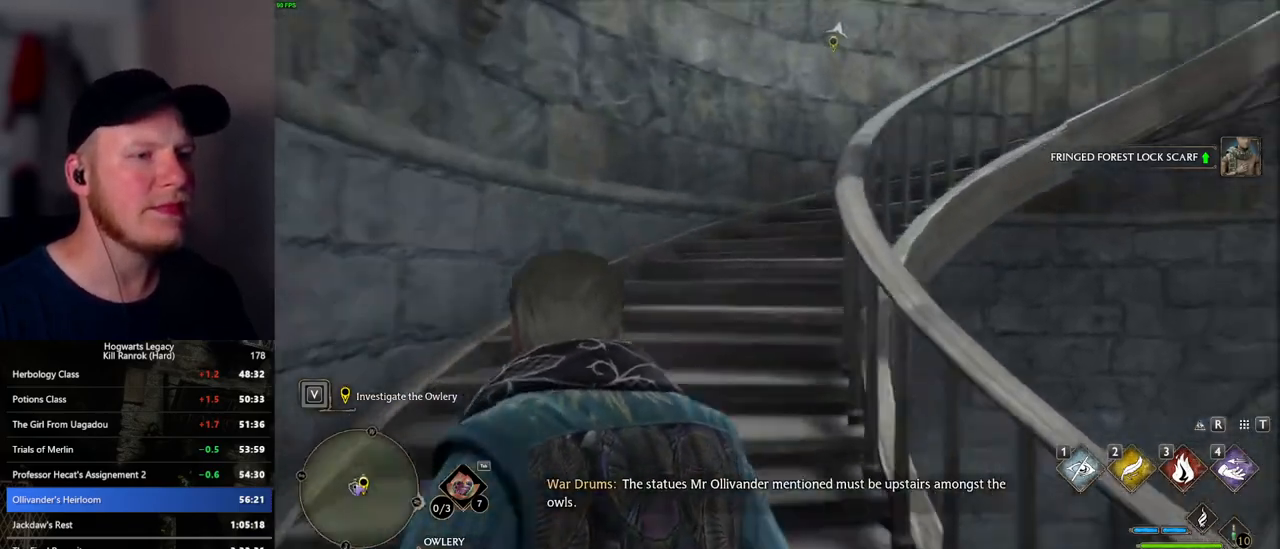
{"keys": ["w"], "mouse": [], "events": []}
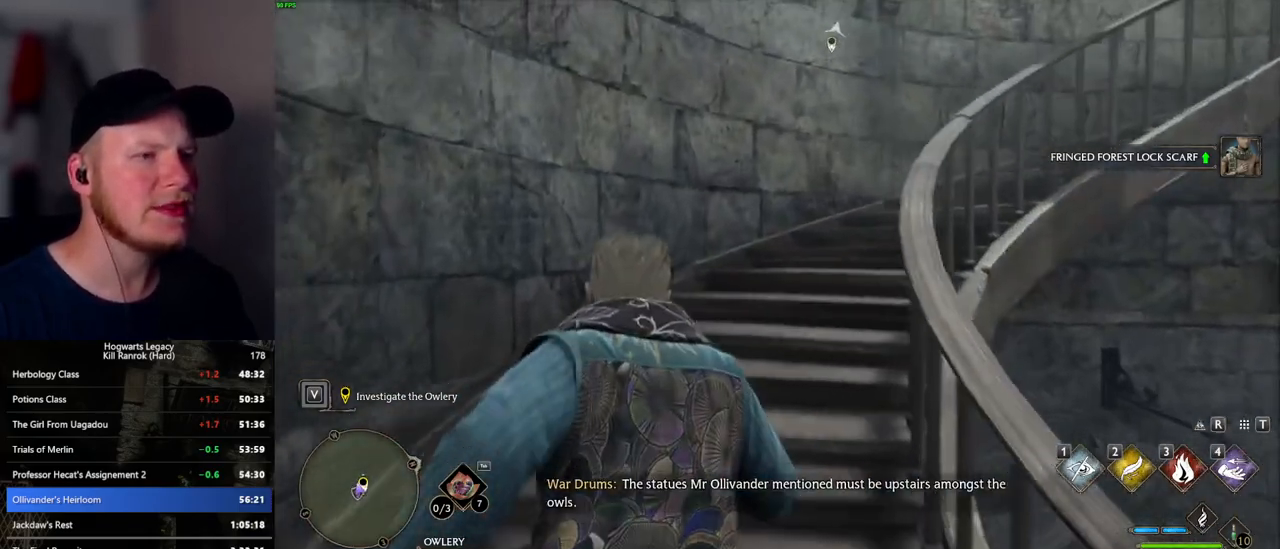
{"keys": ["w"], "mouse": [], "events": []}
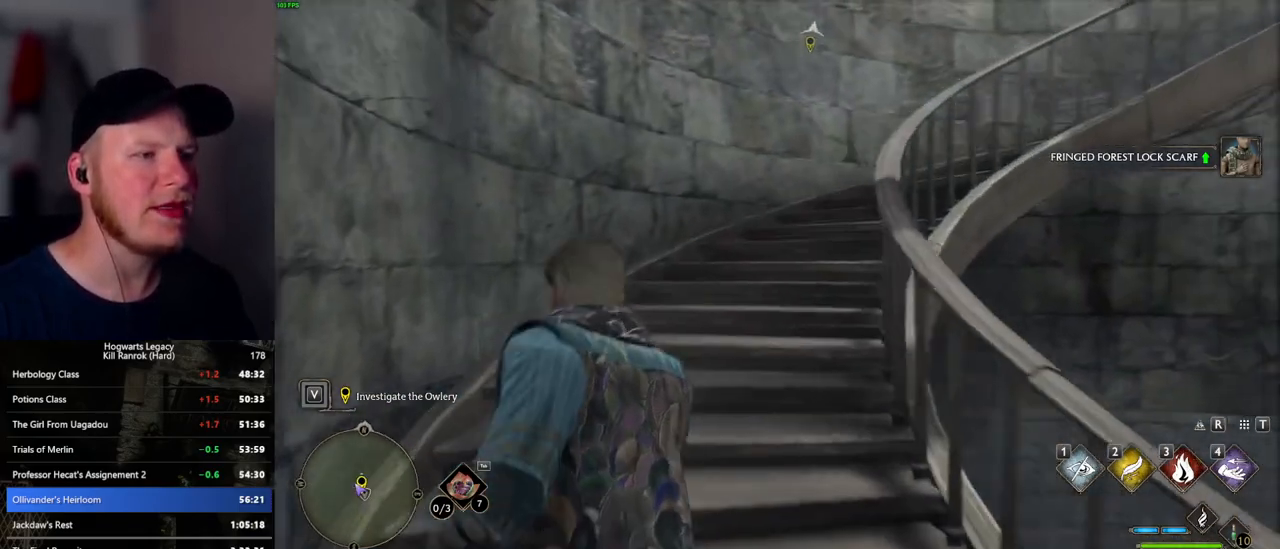
{"keys": ["w"], "mouse": [], "events": []}
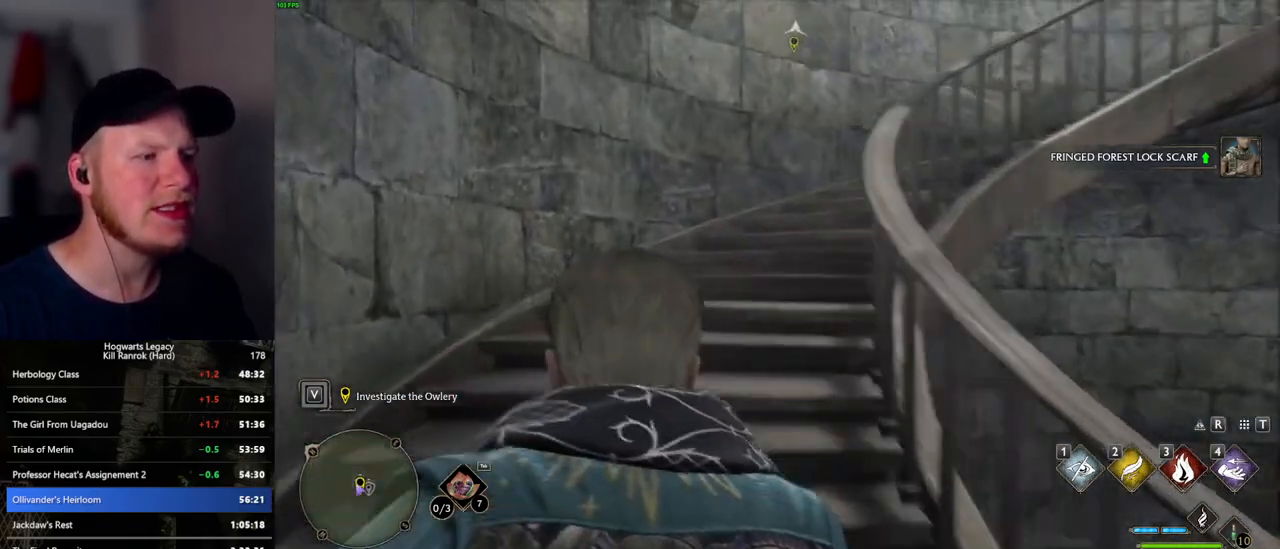
{"keys": ["w"], "mouse": [], "events": []}
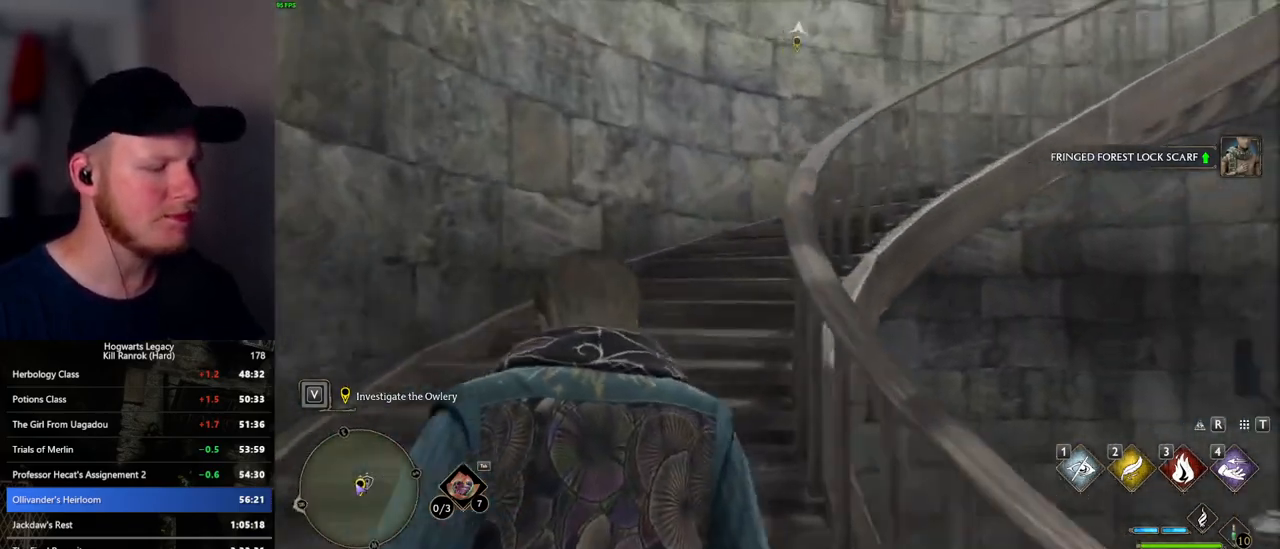
{"keys": ["w"], "mouse": [], "events": []}
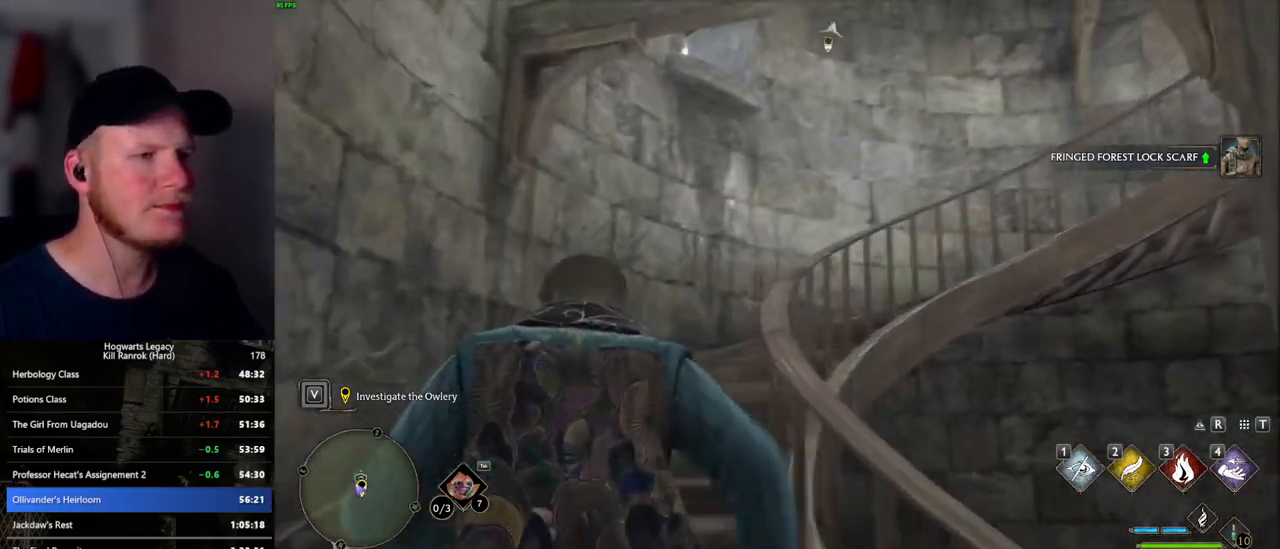
{"keys": ["w"], "mouse": [], "events": []}
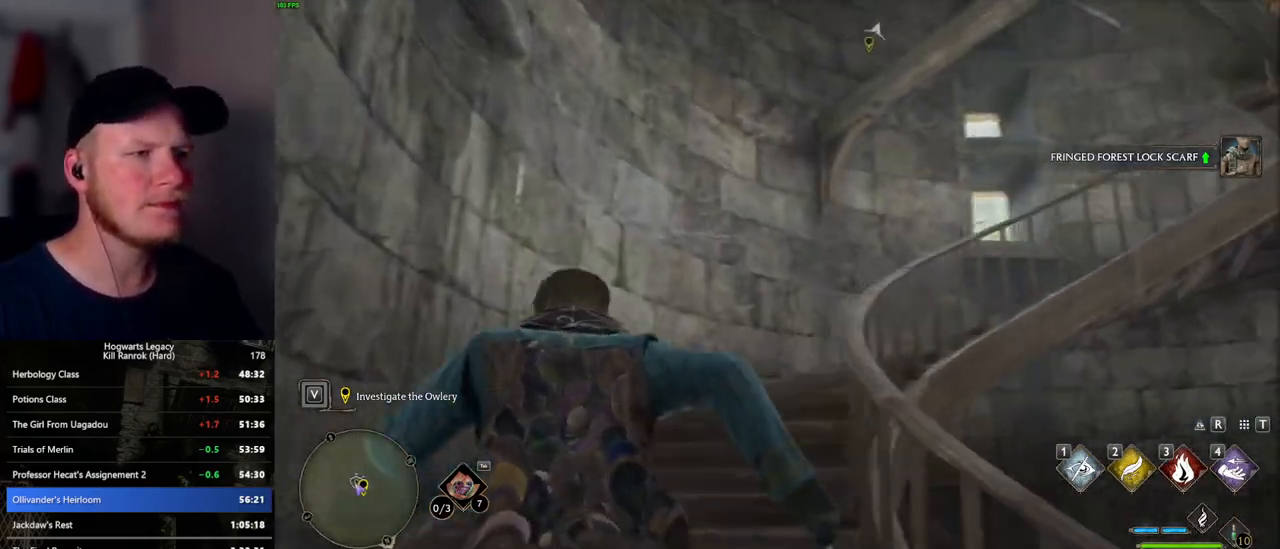
{"keys": ["w"], "mouse": [], "events": []}
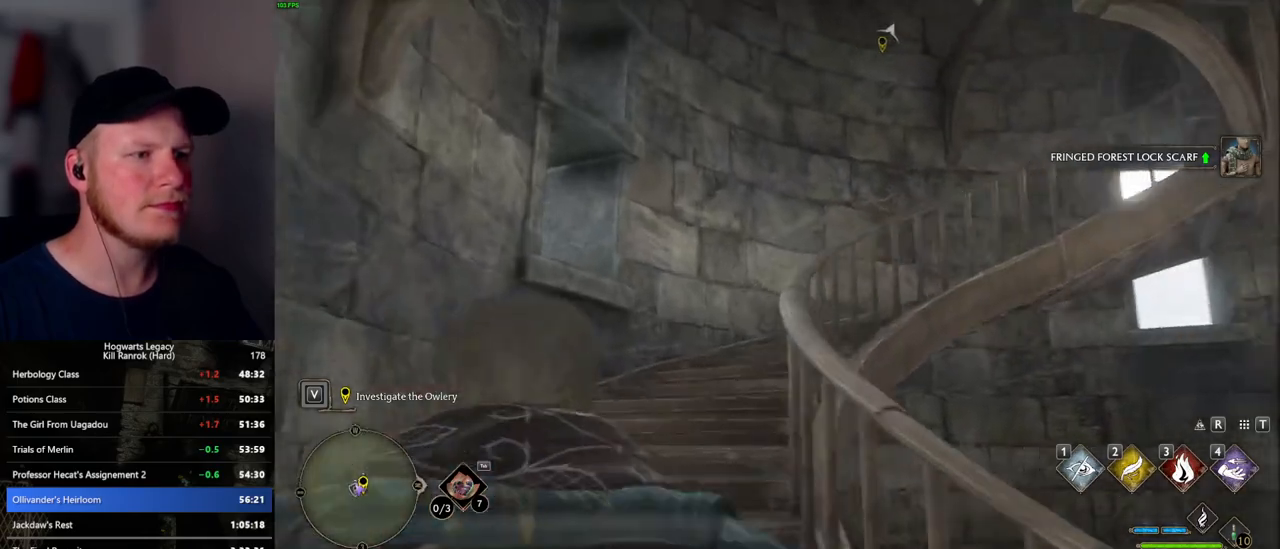
{"keys": ["w"], "mouse": [], "events": []}
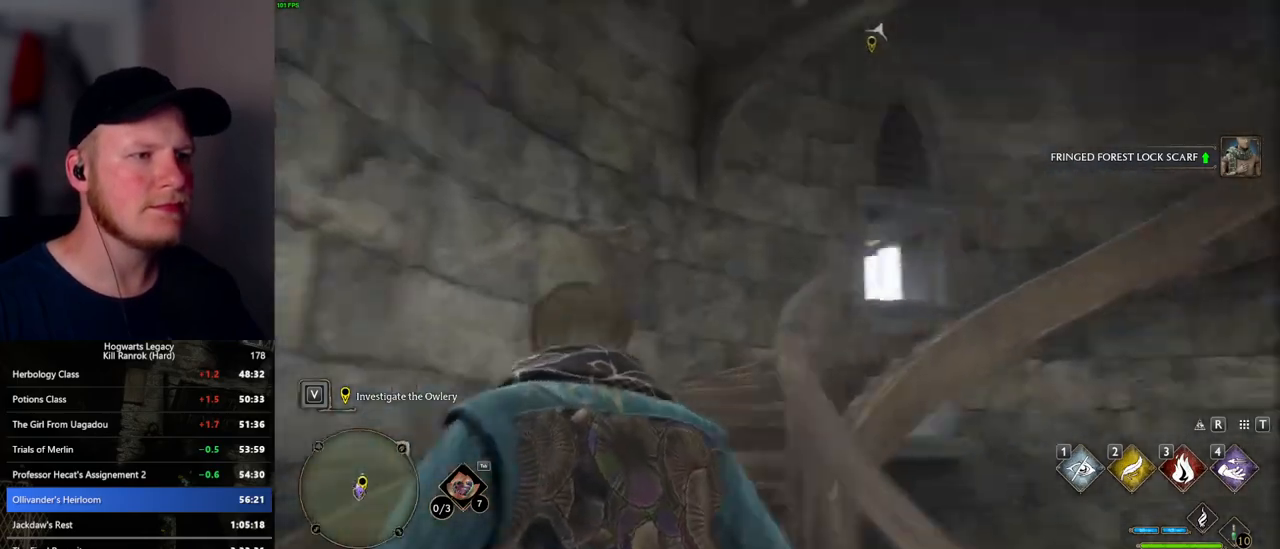
{"keys": ["w"], "mouse": [], "events": []}
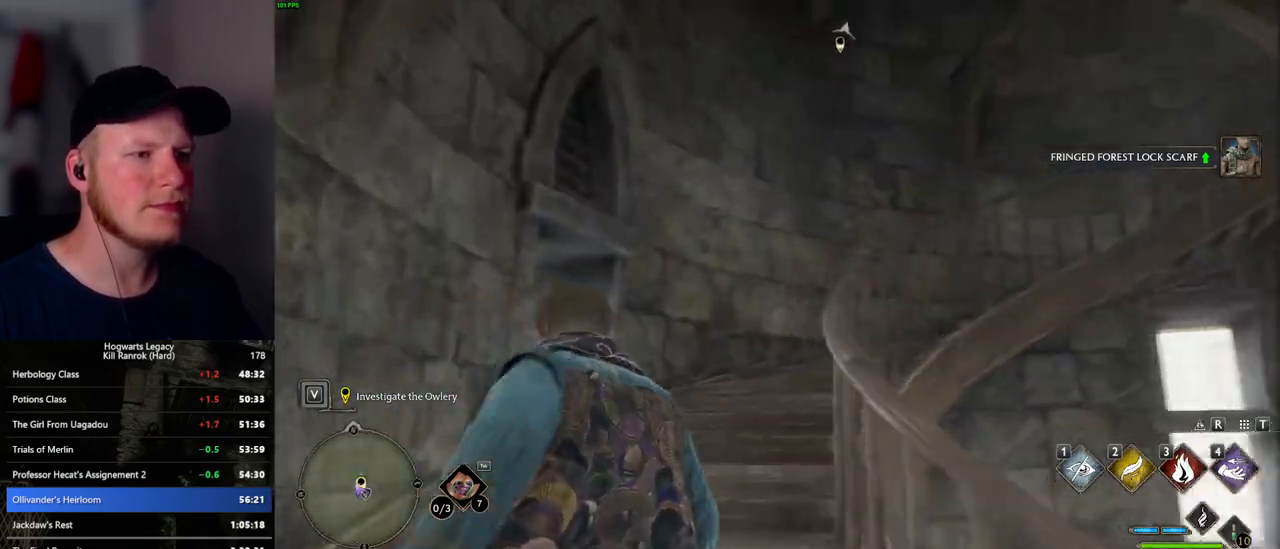
{"keys": ["w"], "mouse": [], "events": []}
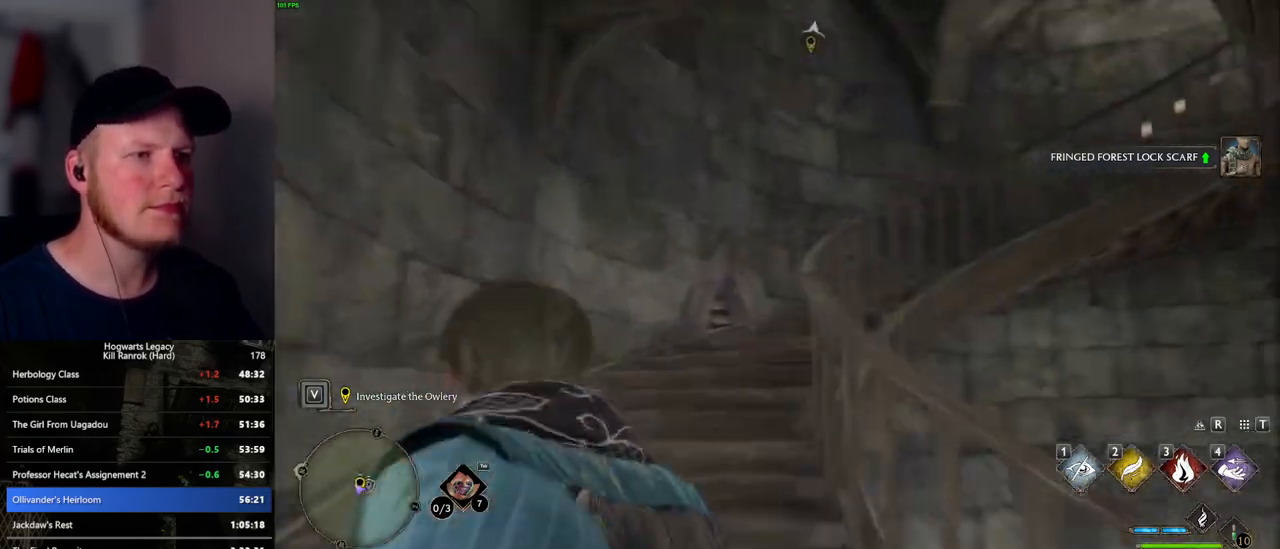
{"keys": ["w"], "mouse": [], "events": []}
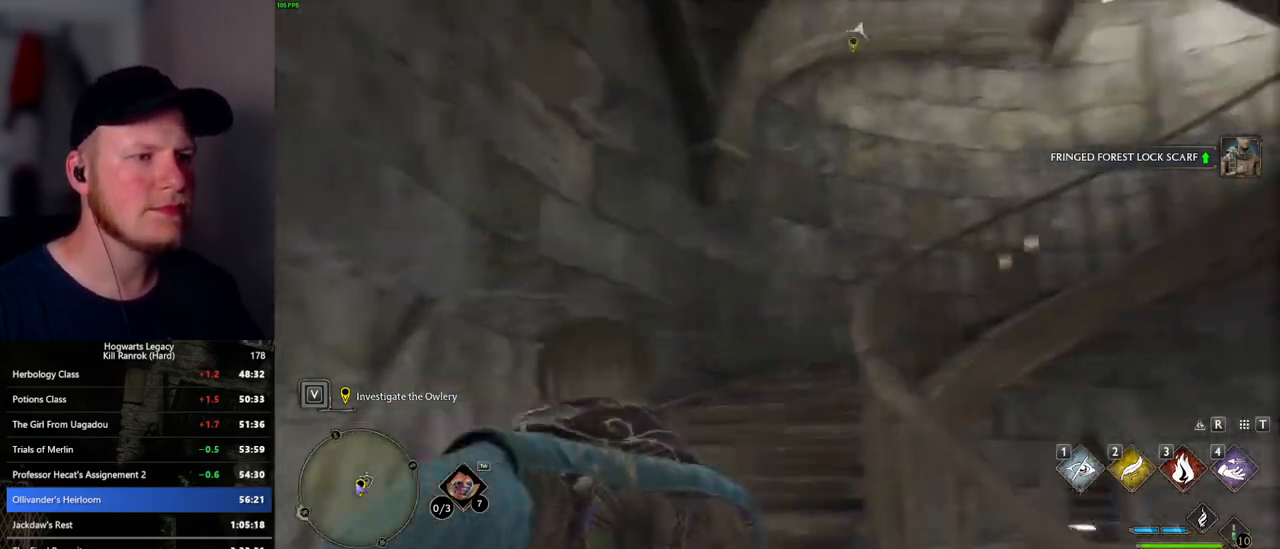
{"keys": ["w"], "mouse": [], "events": []}
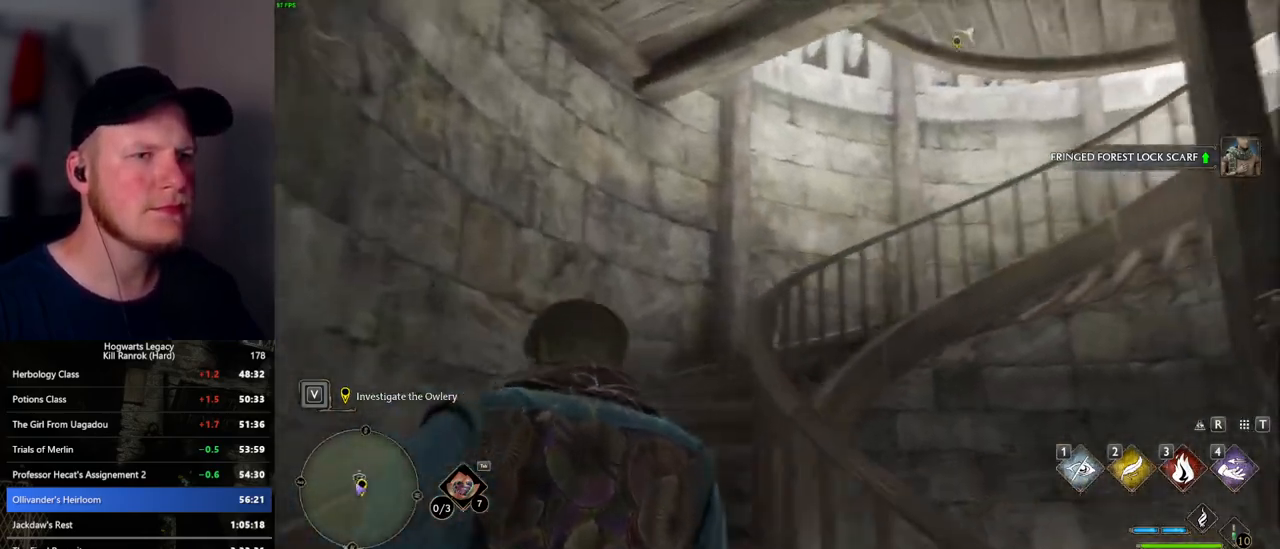
{"keys": ["w"], "mouse": [], "events": []}
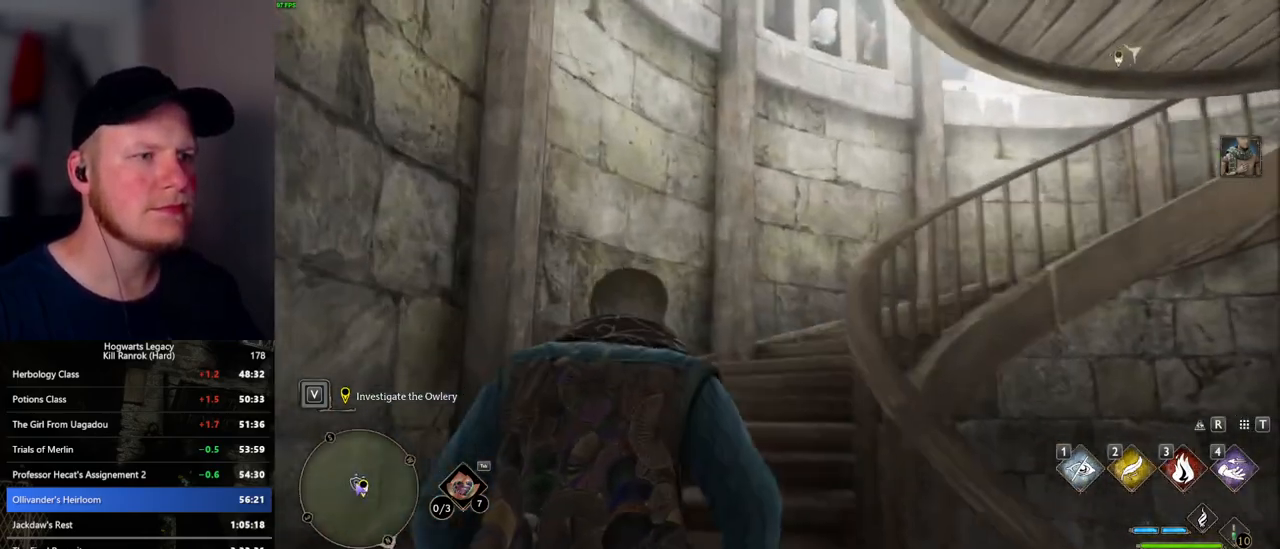
{"keys": ["w"], "mouse": [], "events": []}
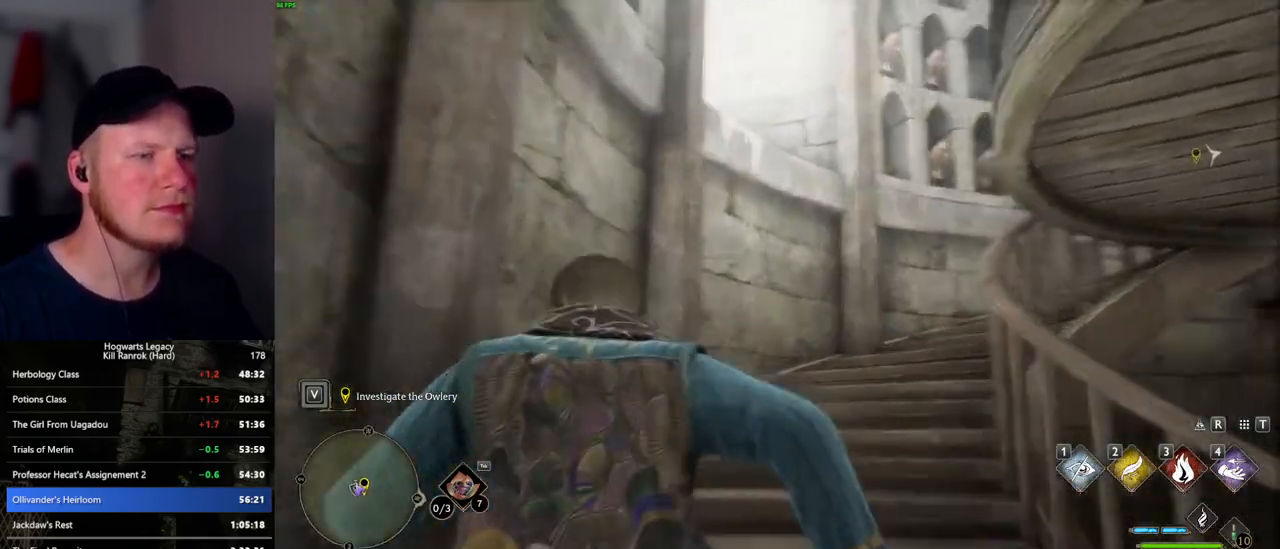
{"keys": ["w"], "mouse": [], "events": []}
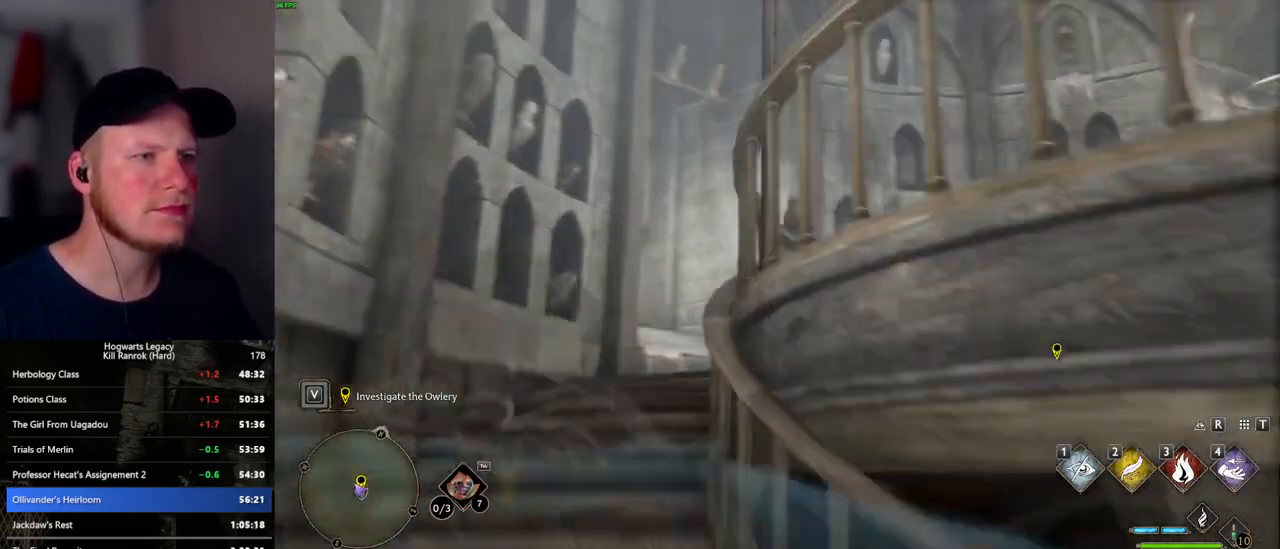
{"keys": ["w"], "mouse": [], "events": []}
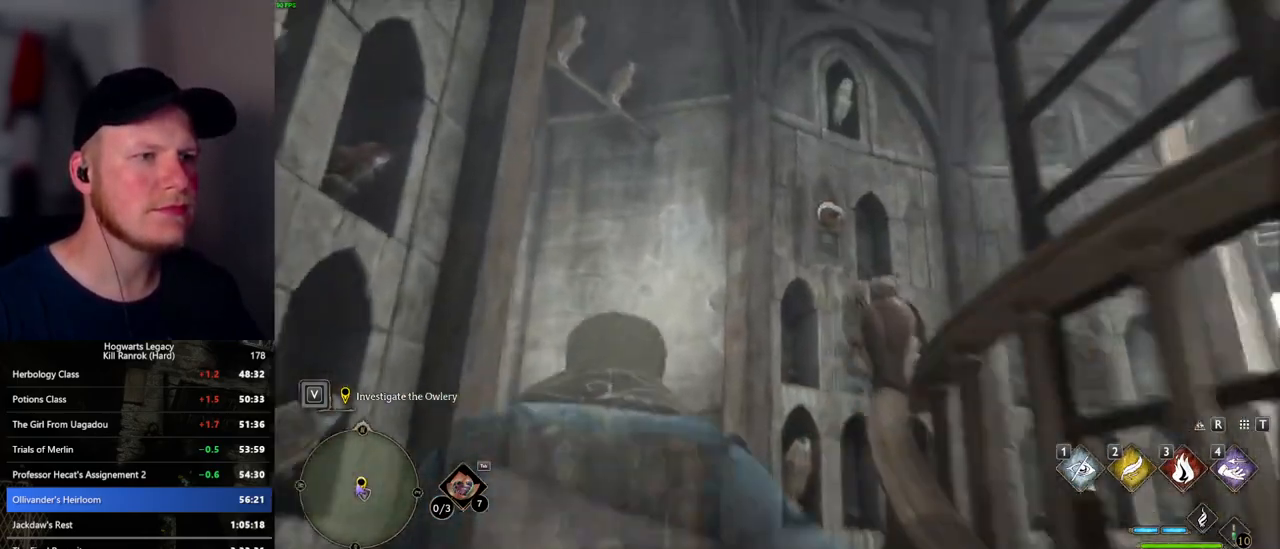
{"keys": ["w"], "mouse": [], "events": [[17, "4", "down"], [117, "4", "up"]]}
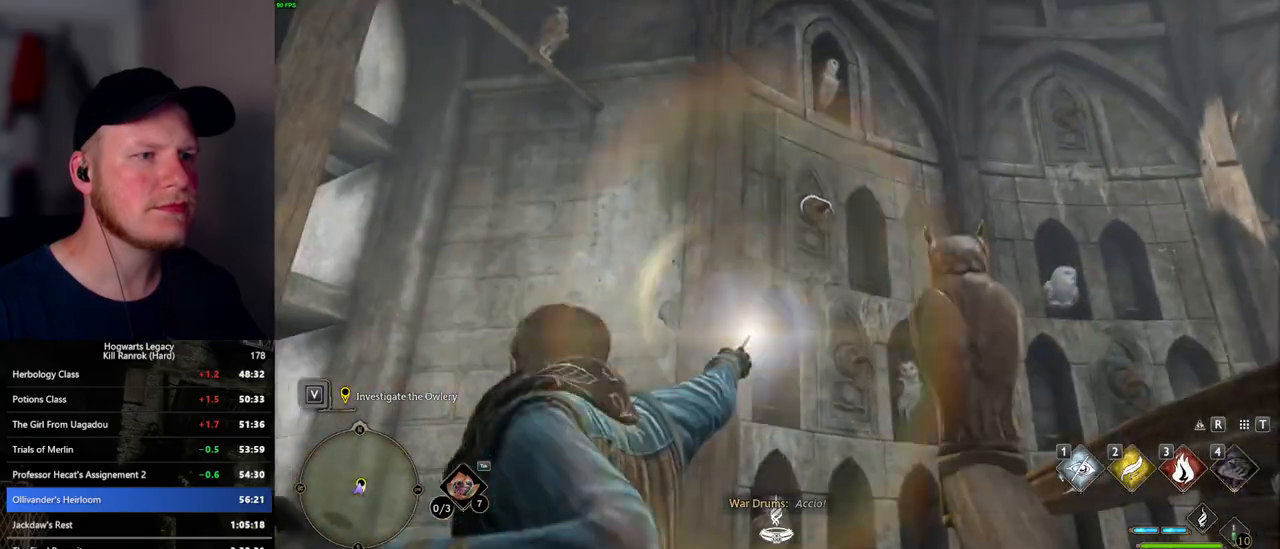
{"keys": ["a"], "mouse": [], "events": [[34, "a", "down"], [500, "w", "up"]]}
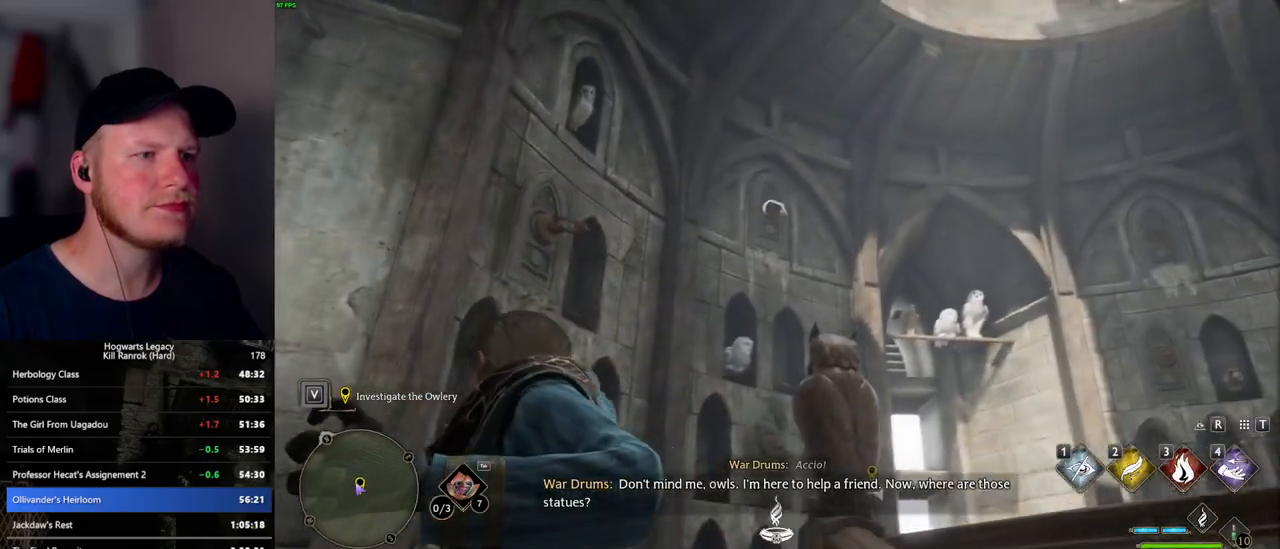
{"keys": ["4", "w"], "mouse": [], "events": [[117, "w", "down"], [384, "a", "up"], [500, "4", "down"]]}
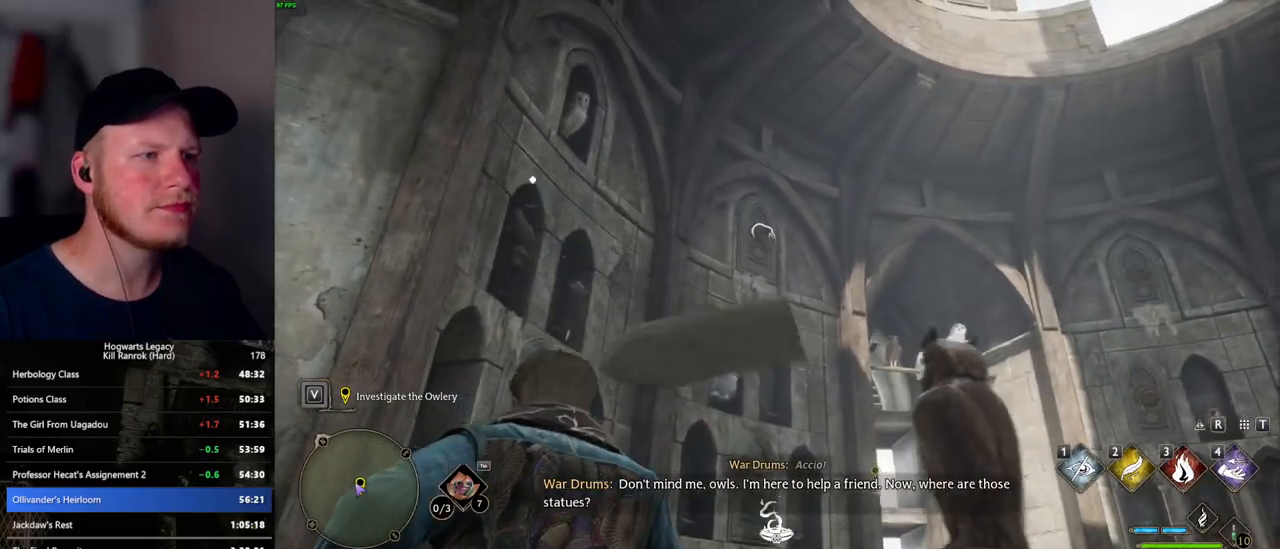
{"keys": ["w"], "mouse": [], "events": [[84, "4", "up"]]}